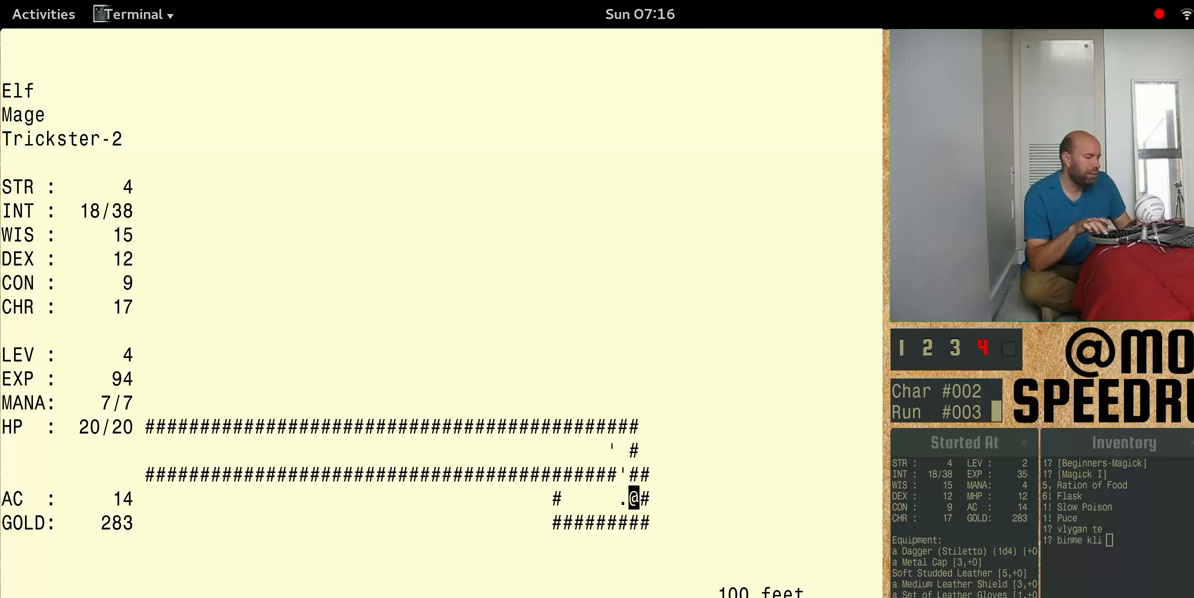
Gameplay with keyboard; each line is a JSON object with the keys held at the frame after it. "events" lists presses ("down") and releases ("up") of "alt", "ctrl", "num4" and "shift" between this image and that frame as [ms after this image, input, new state], when the widget could be followed in between. No other keys are recorded. Mouse input is not recorded.
{"keys": ["num4"], "events": []}
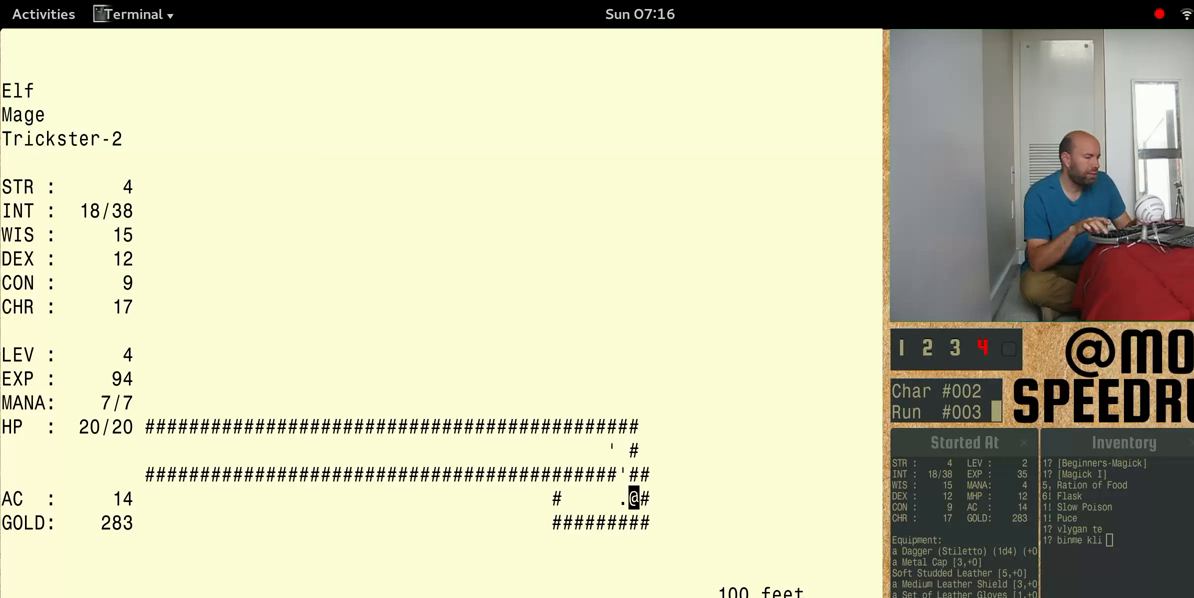
{"keys": [], "events": [[433, "num4", "up"]]}
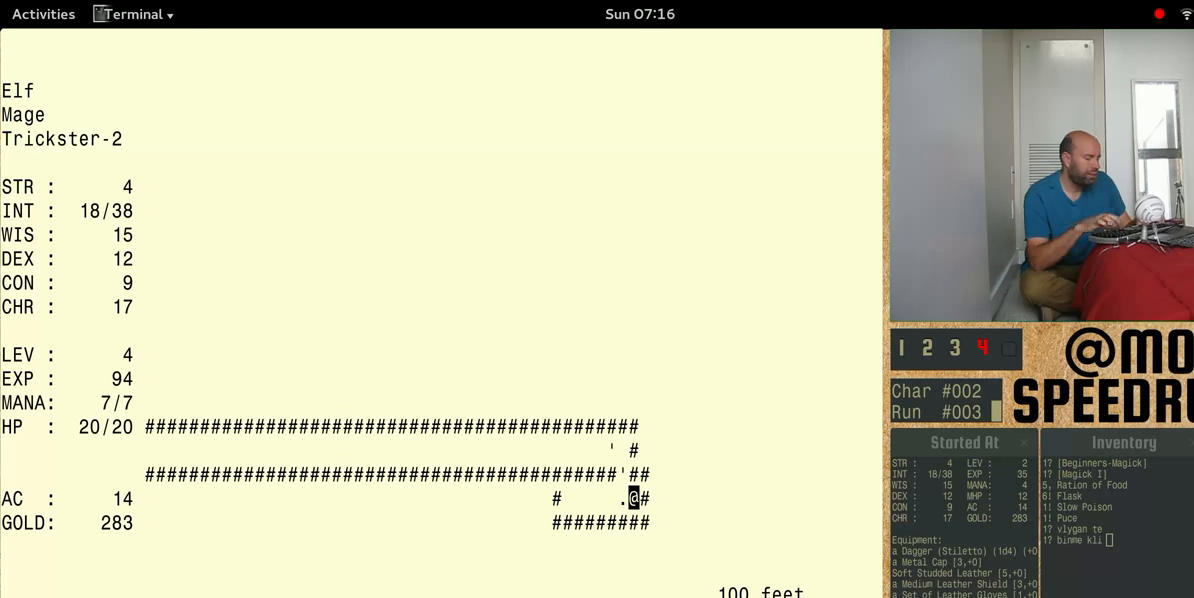
{"keys": ["shift"], "events": [[433, "shift", "down"]]}
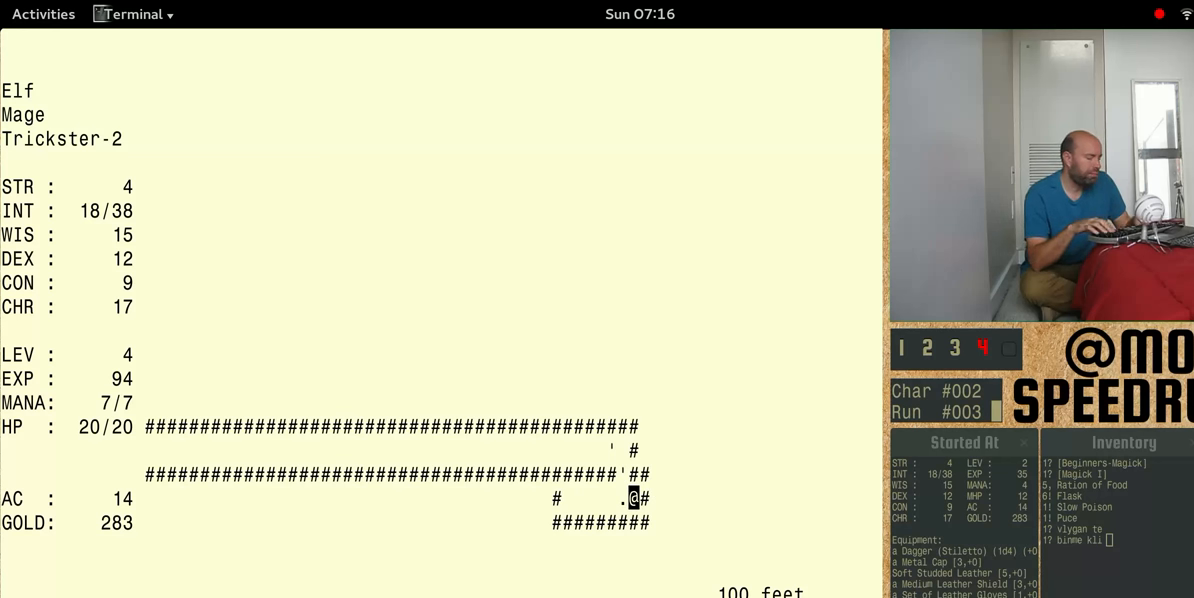
{"keys": ["num4", "shift"], "events": [[67, "num4", "down"]]}
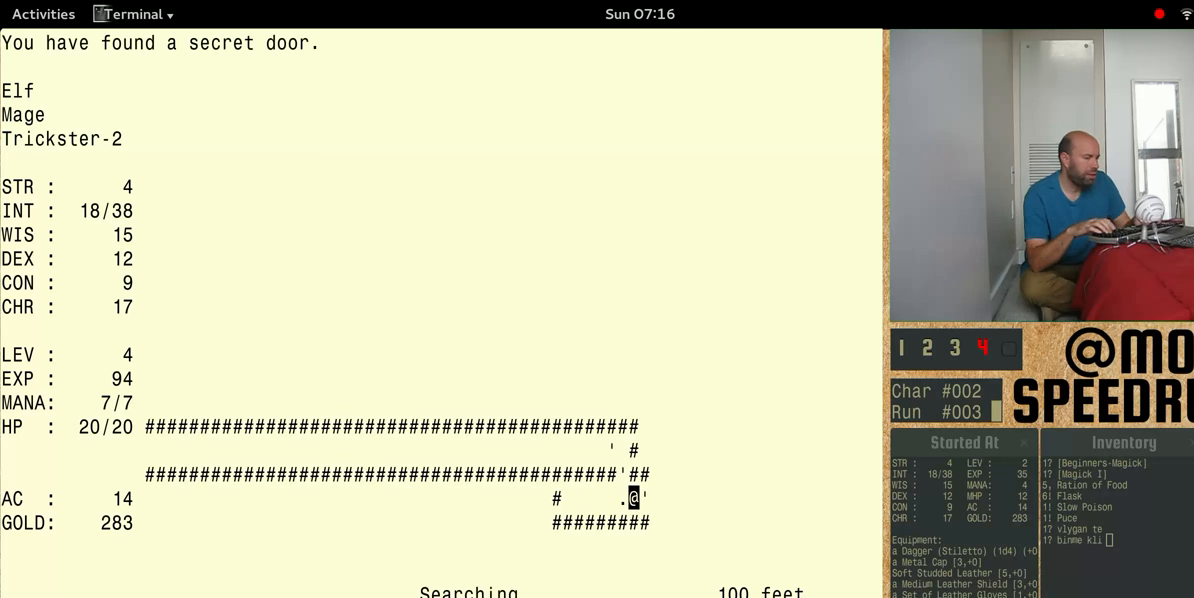
{"keys": ["num4", "shift"], "events": []}
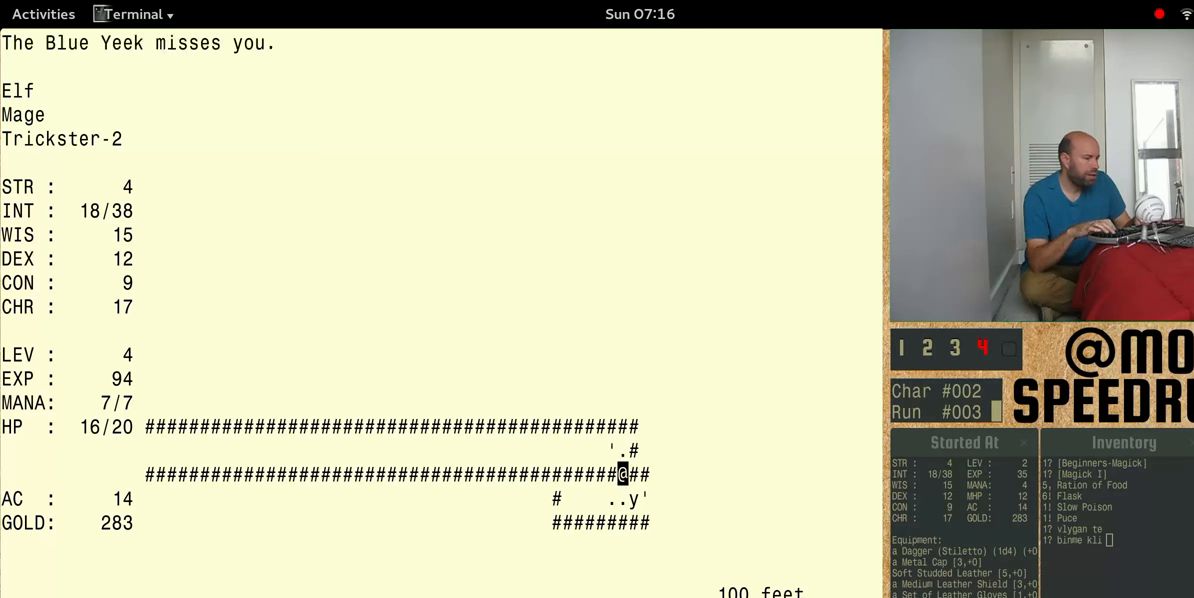
{"keys": ["num4", "shift"], "events": []}
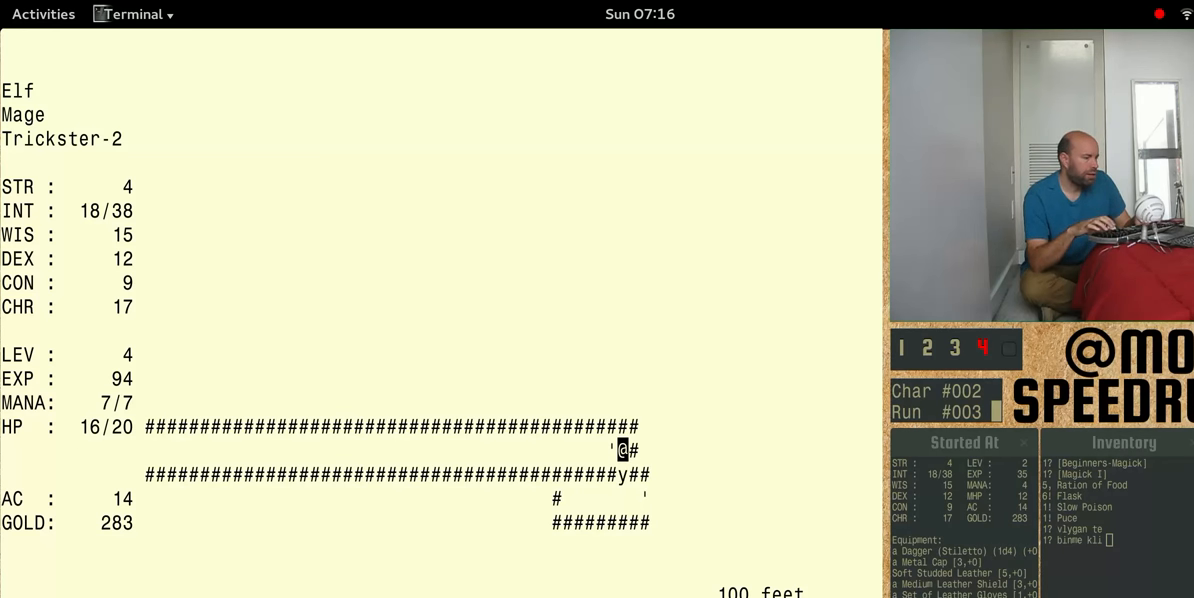
{"keys": ["num4", "shift"], "events": []}
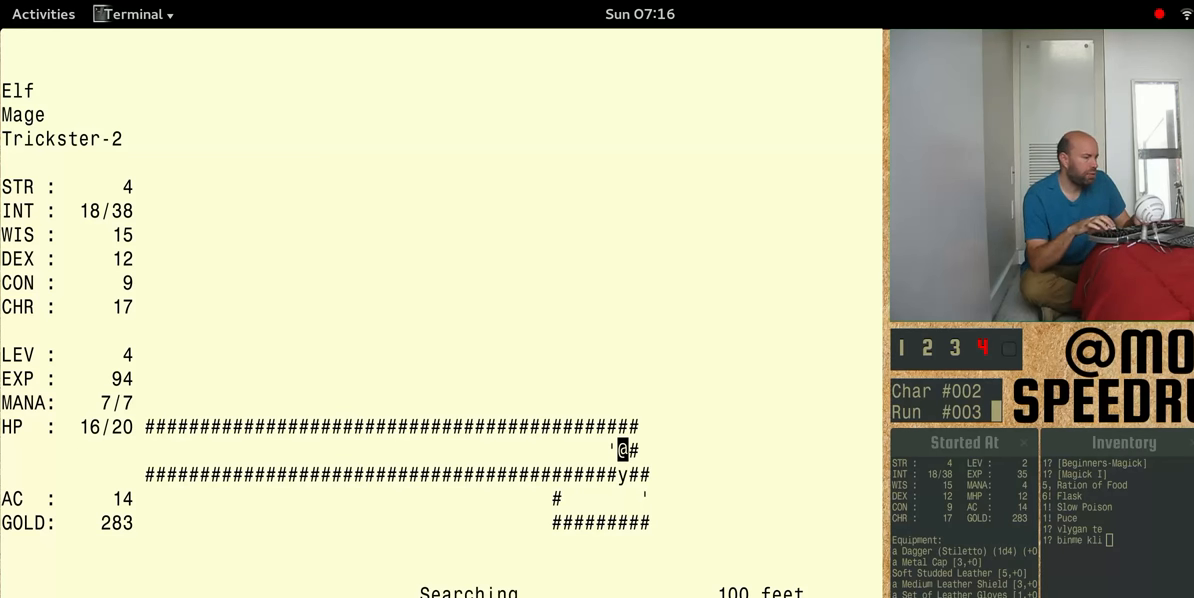
{"keys": ["shift"], "events": [[300, "num4", "up"], [300, "shift", "up"], [467, "shift", "down"]]}
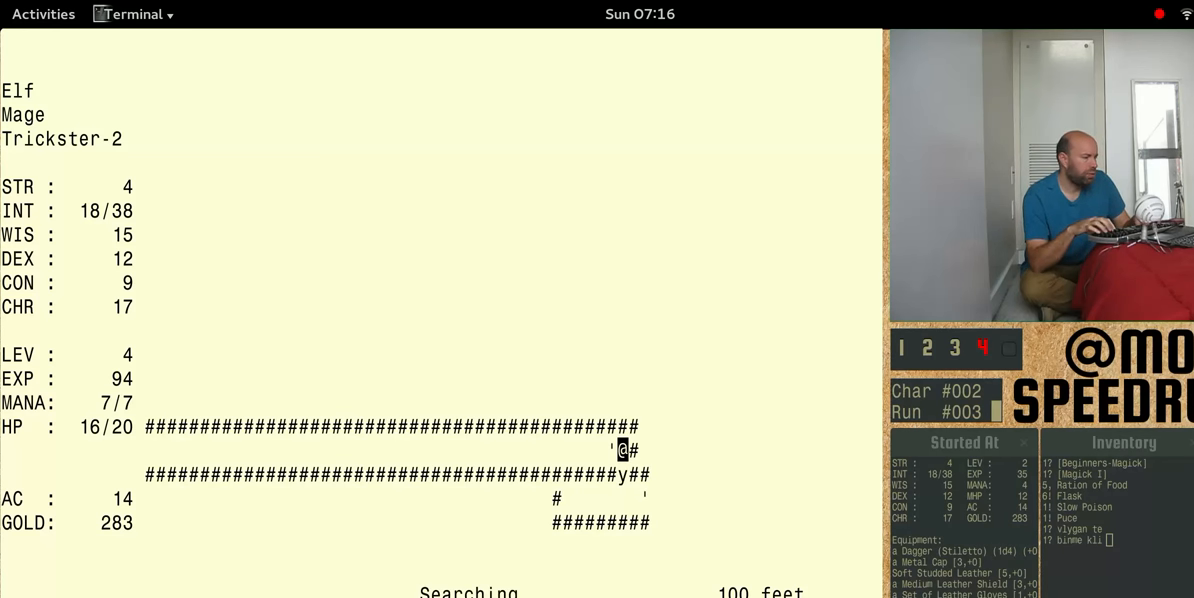
{"keys": ["num4", "shift"], "events": [[67, "num4", "down"]]}
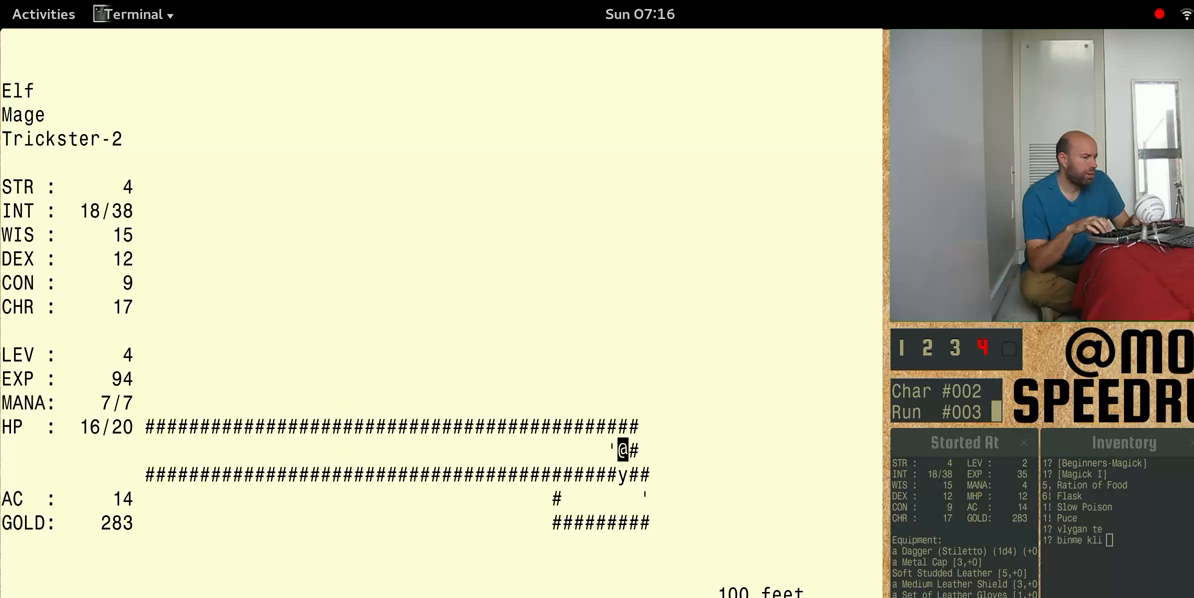
{"keys": ["num4"], "events": [[166, "num4", "up"], [166, "shift", "up"], [366, "num4", "down"]]}
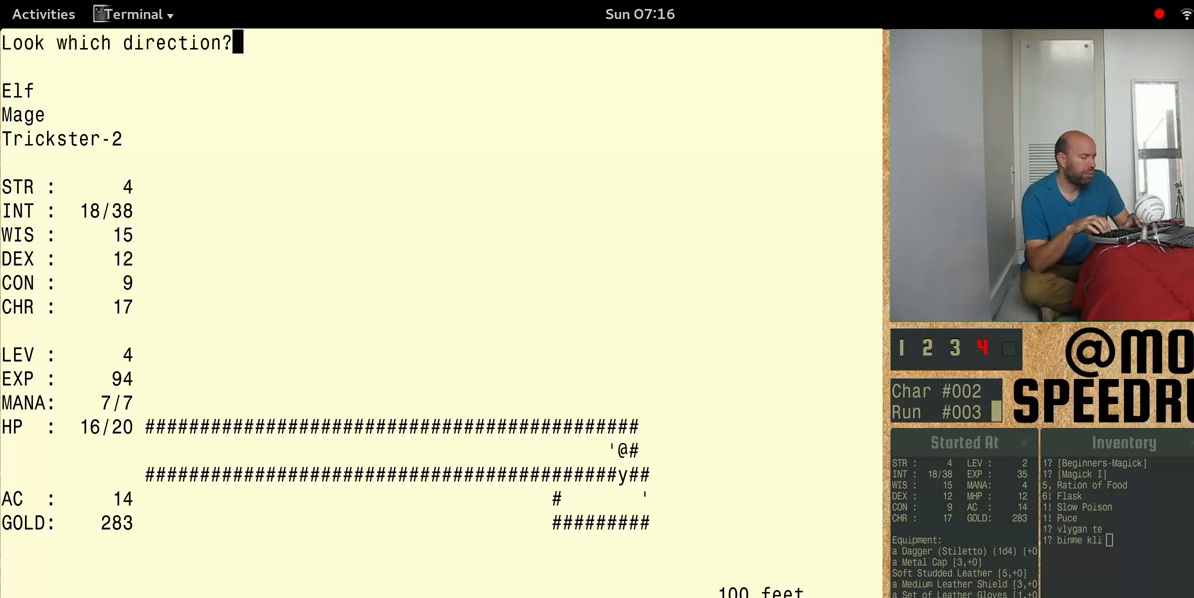
{"keys": ["num4"], "events": []}
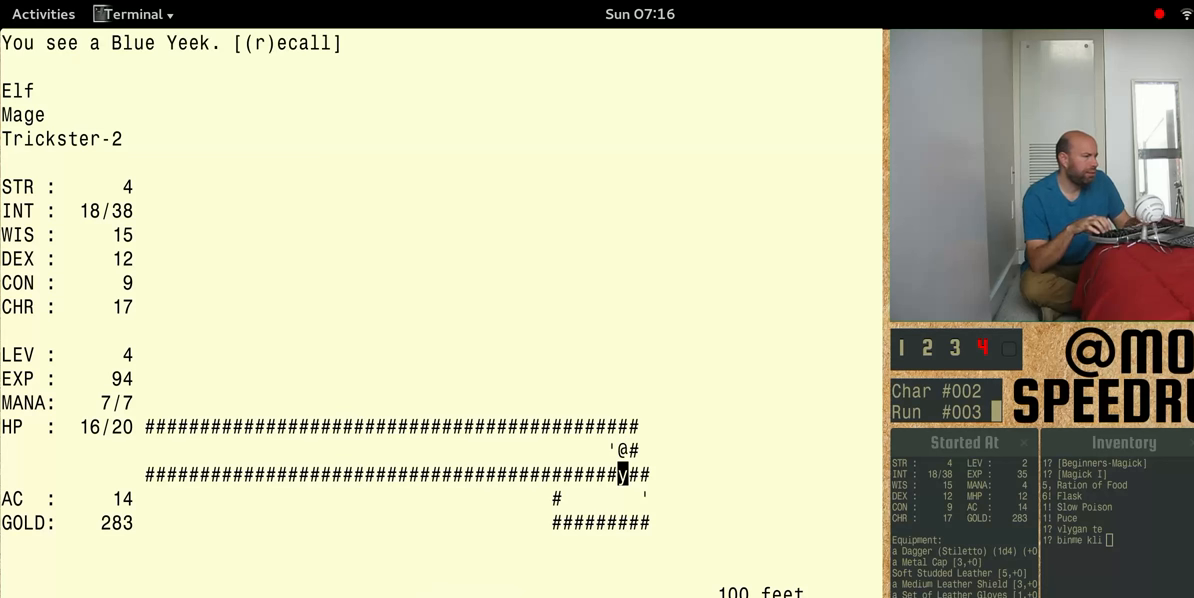
{"keys": ["num4"], "events": [[33, "num4", "up"], [200, "num4", "down"]]}
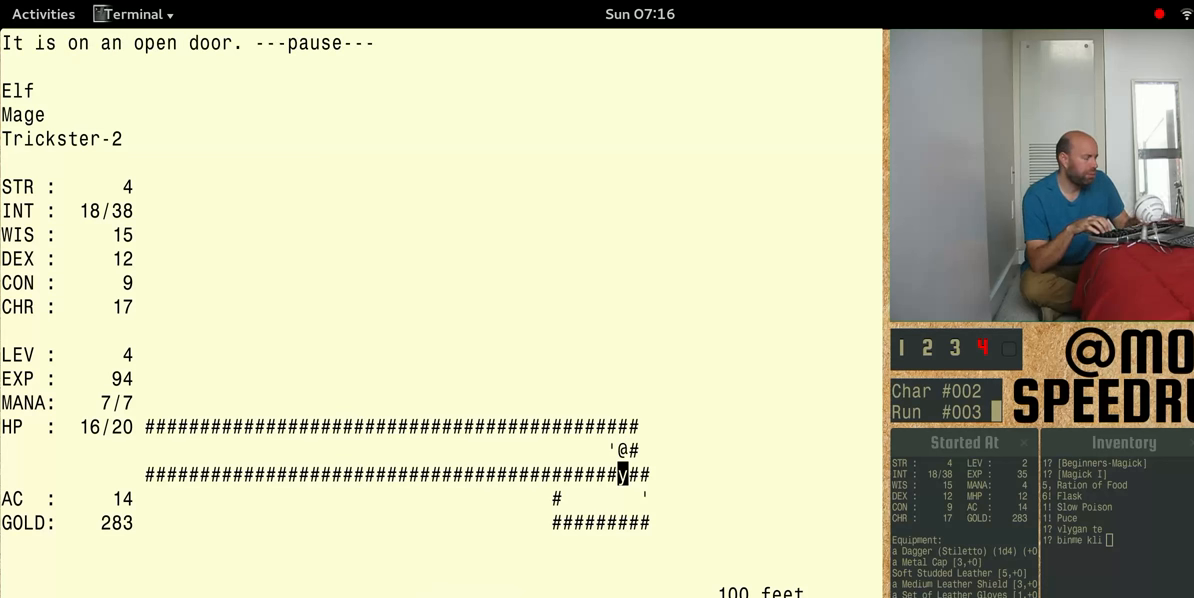
{"keys": [], "events": [[300, "num4", "up"]]}
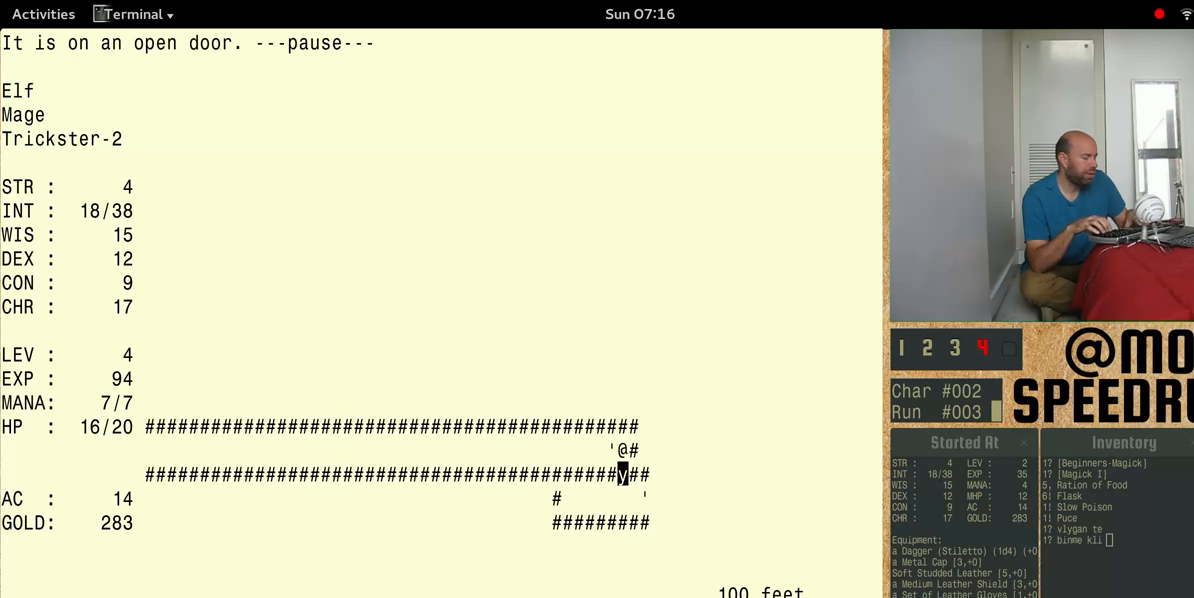
{"keys": [], "events": []}
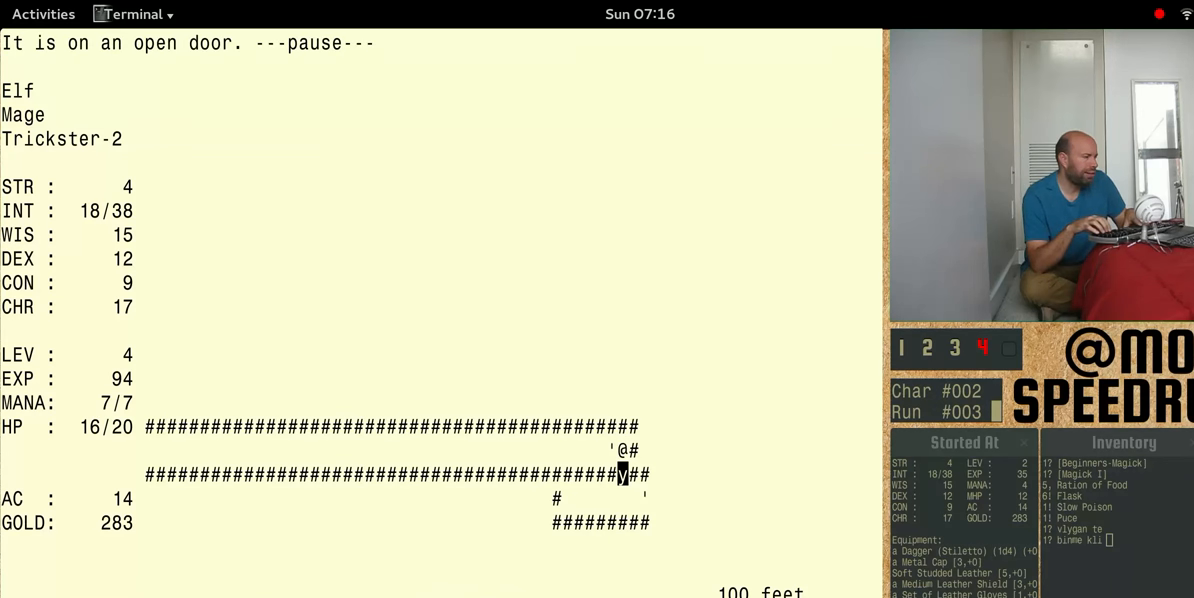
{"keys": [], "events": []}
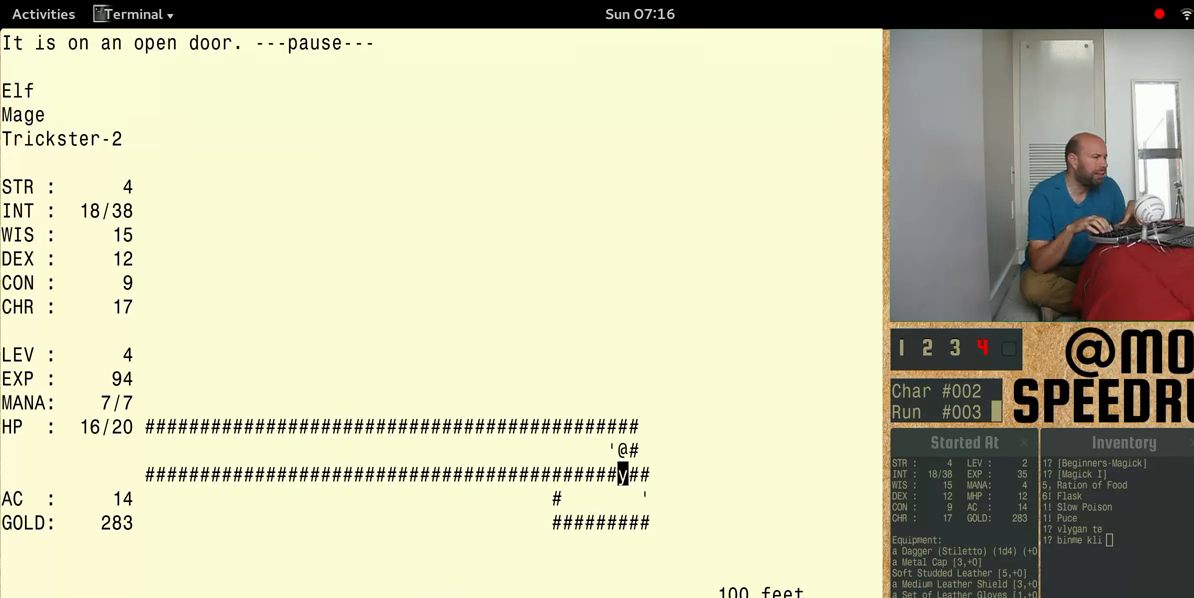
{"keys": ["num4"], "events": [[166, "num4", "down"]]}
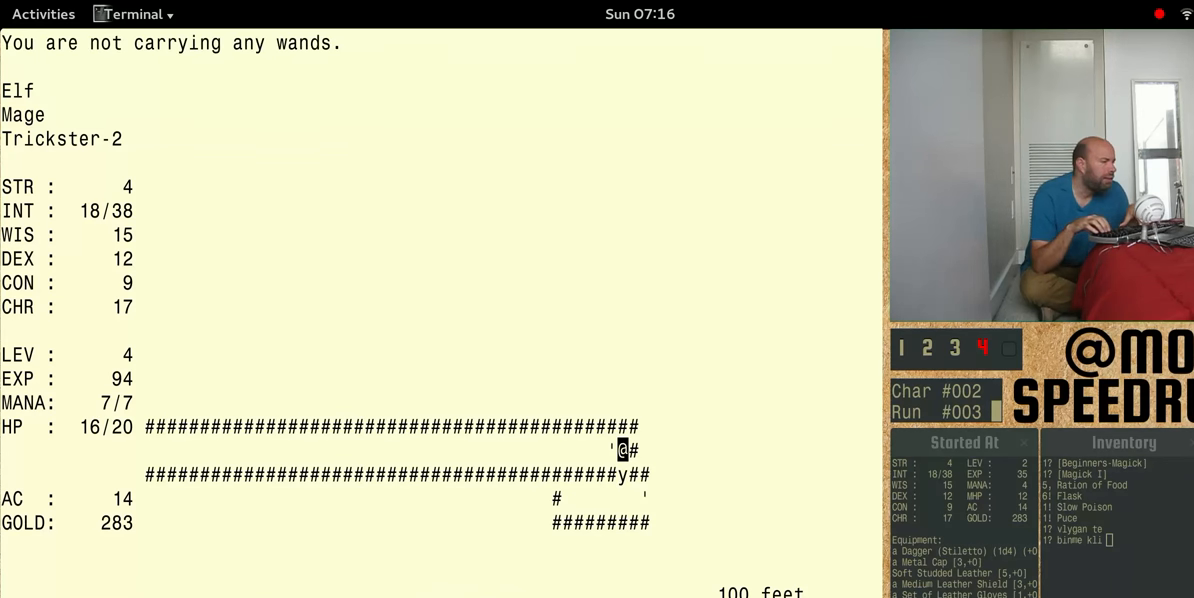
{"keys": ["num4"], "events": []}
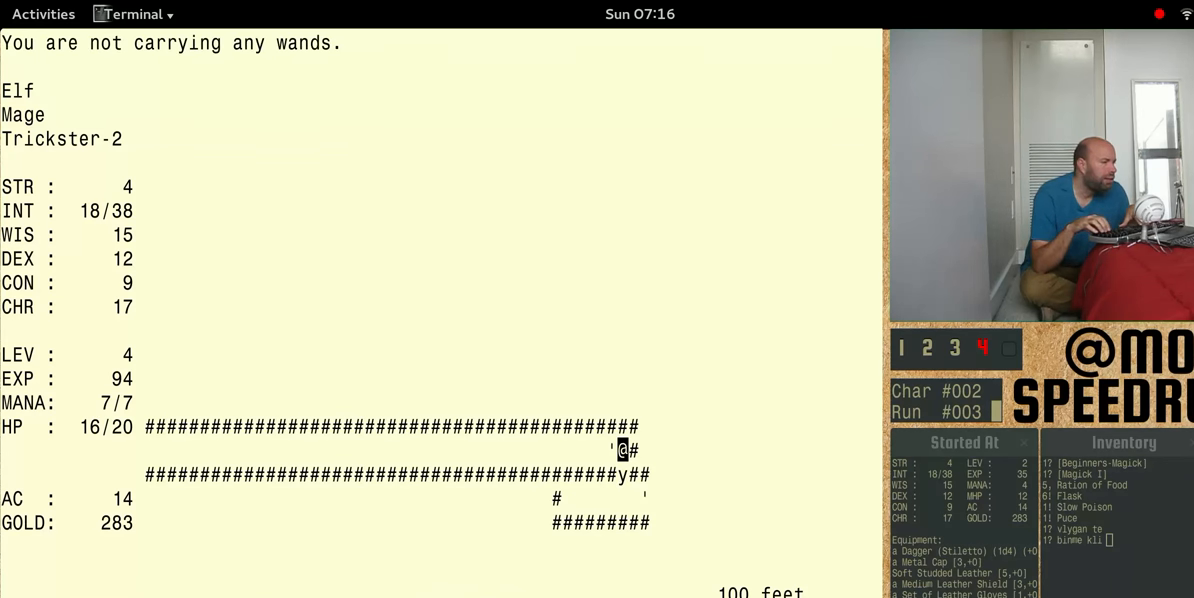
{"keys": [], "events": [[200, "num4", "up"]]}
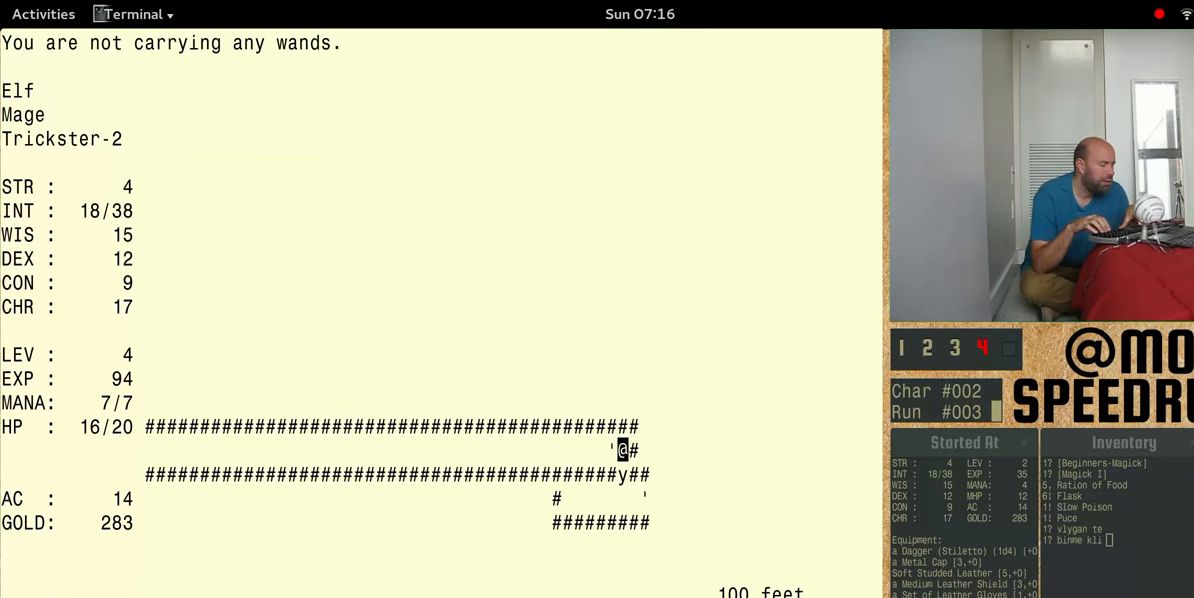
{"keys": ["num4"], "events": [[266, "num4", "down"]]}
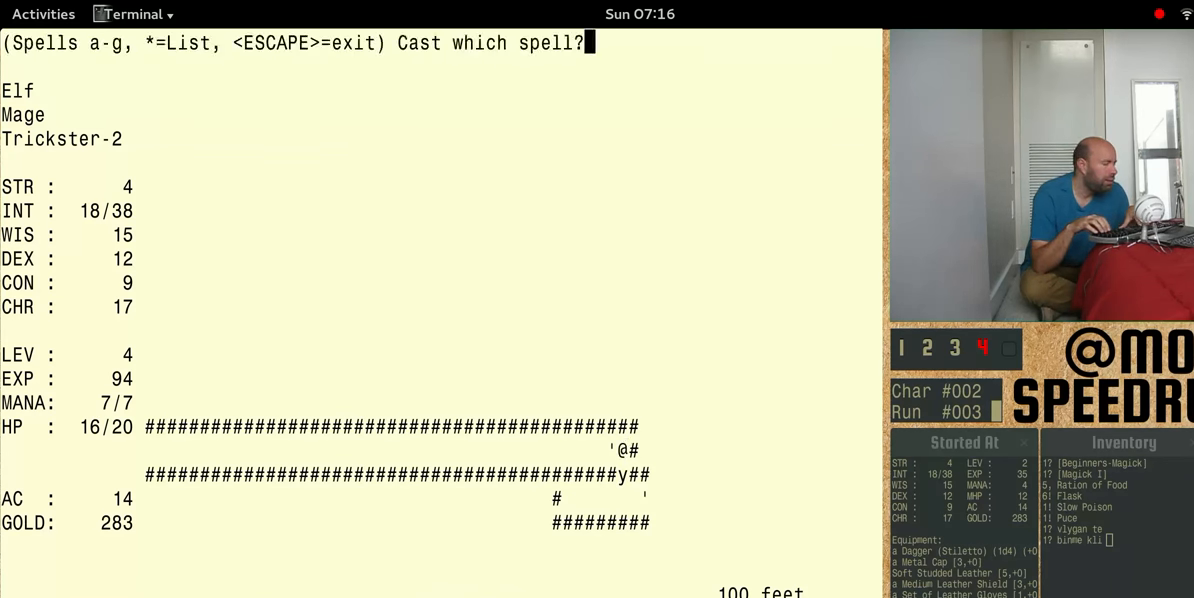
{"keys": ["num4"], "events": []}
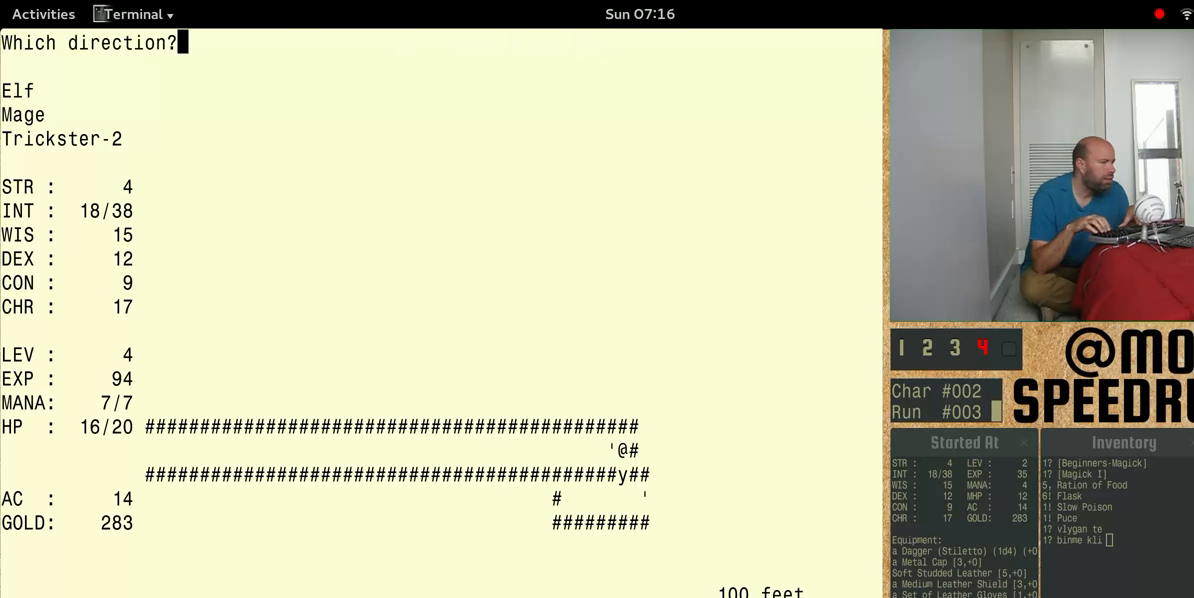
{"keys": ["num4"], "events": []}
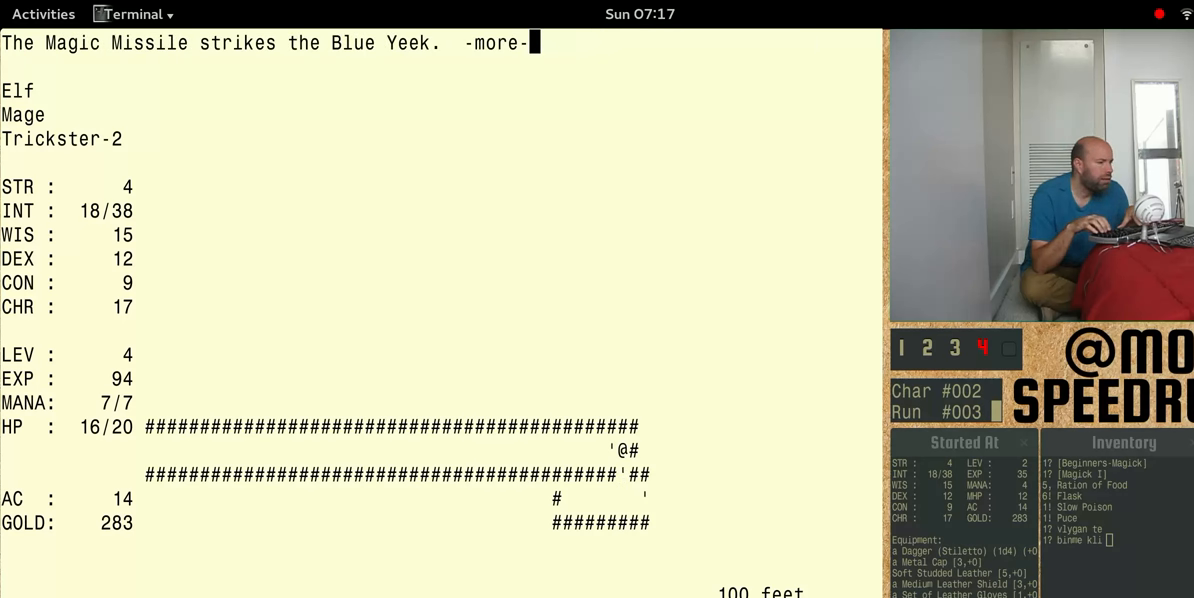
{"keys": ["num4"], "events": [[300, "num4", "up"], [400, "num4", "down"]]}
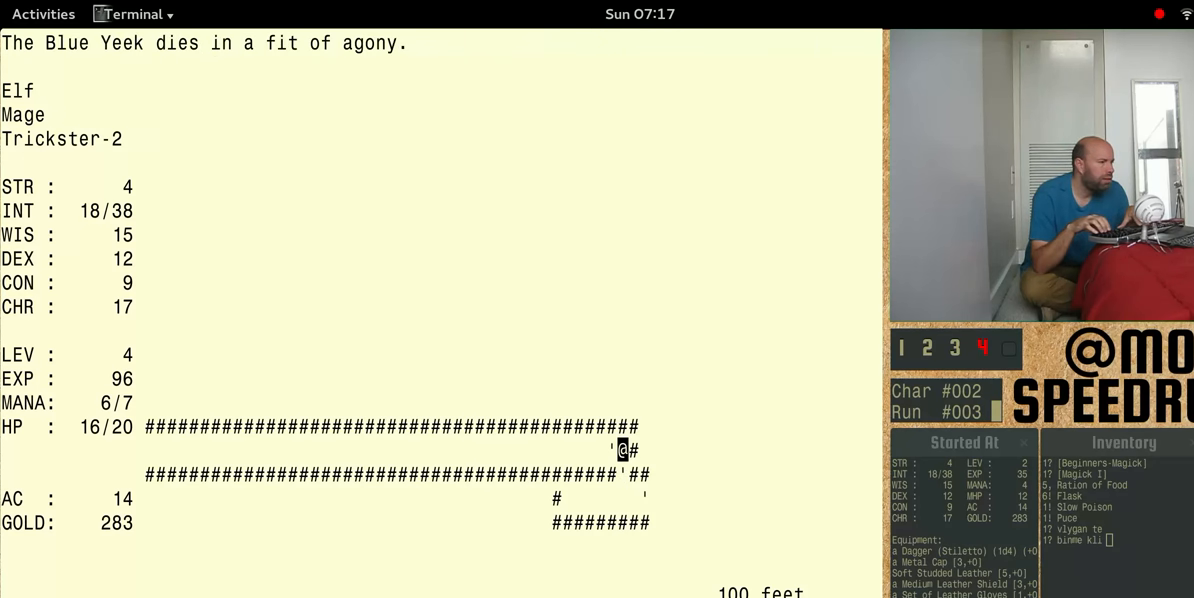
{"keys": ["num4"], "events": []}
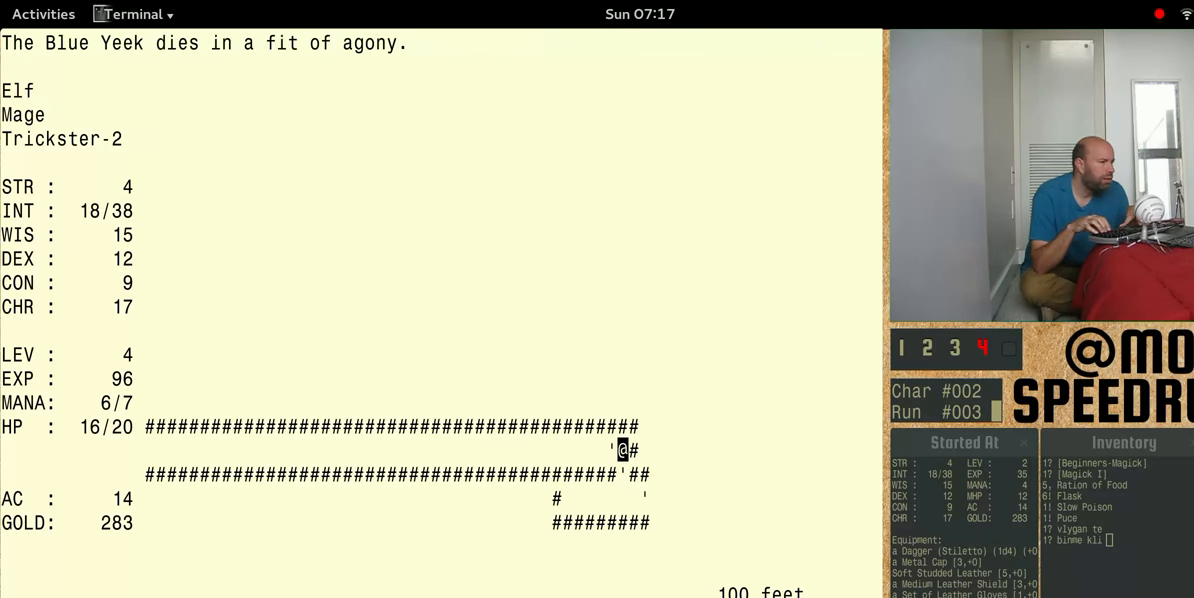
{"keys": ["num4", "shift"], "events": [[200, "num4", "up"], [300, "num4", "down"], [300, "shift", "down"]]}
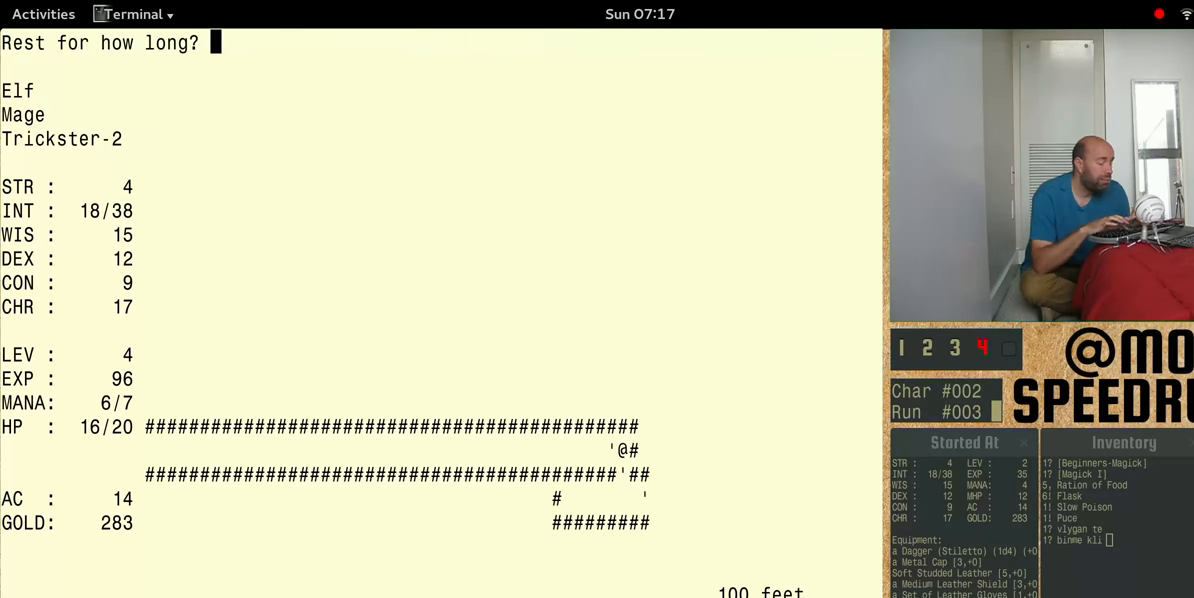
{"keys": ["num4", "shift"], "events": []}
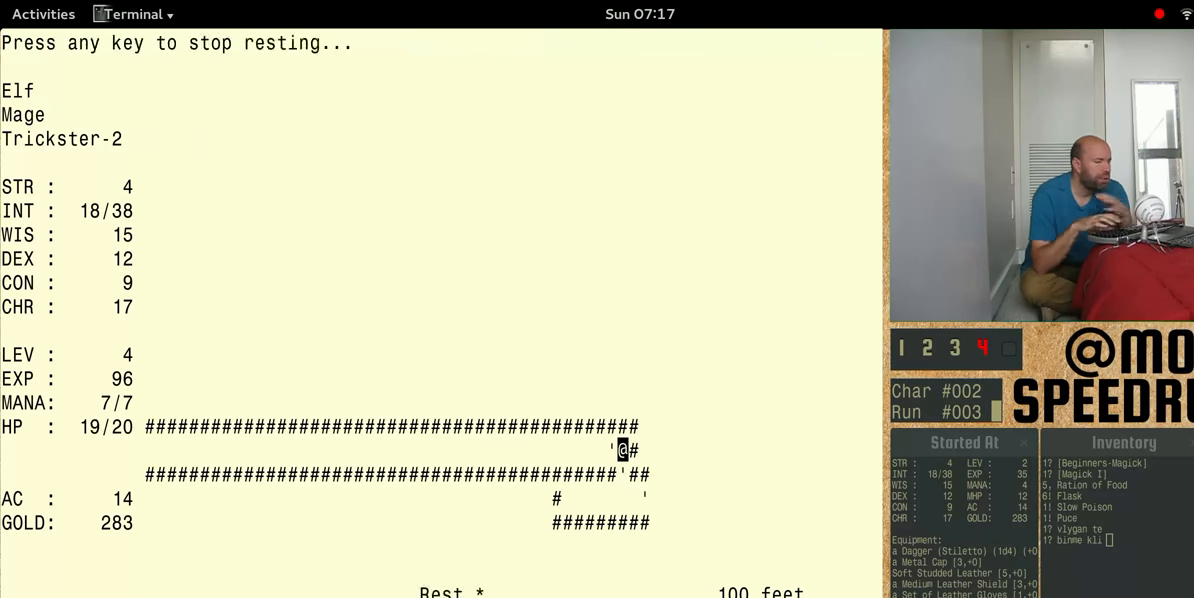
{"keys": [], "events": [[233, "num4", "up"], [233, "shift", "up"]]}
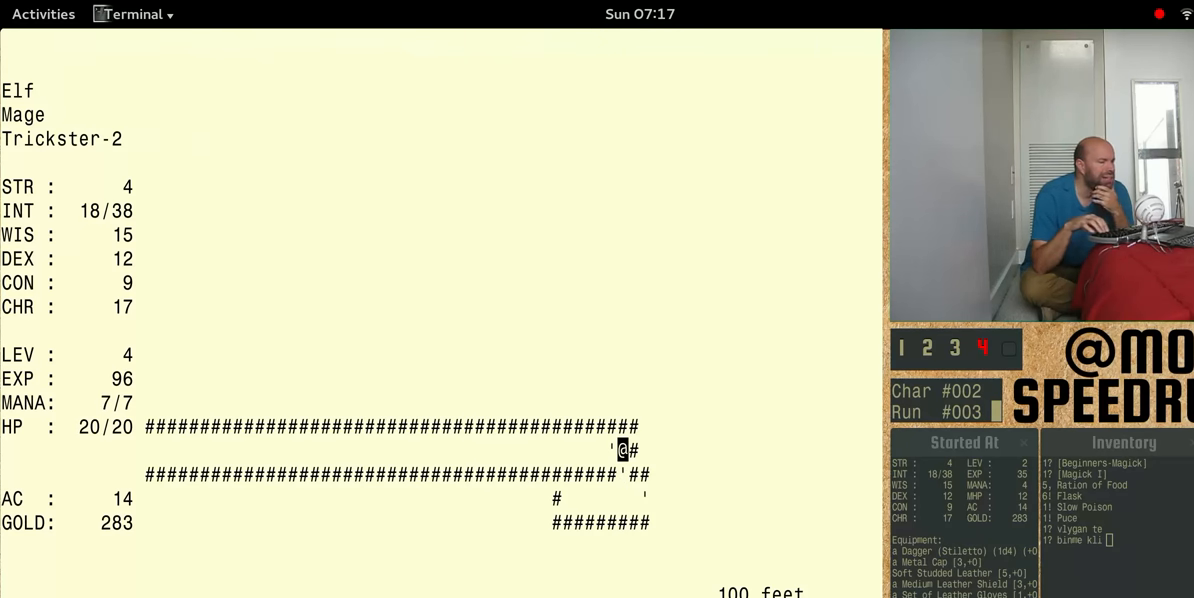
{"keys": [], "events": []}
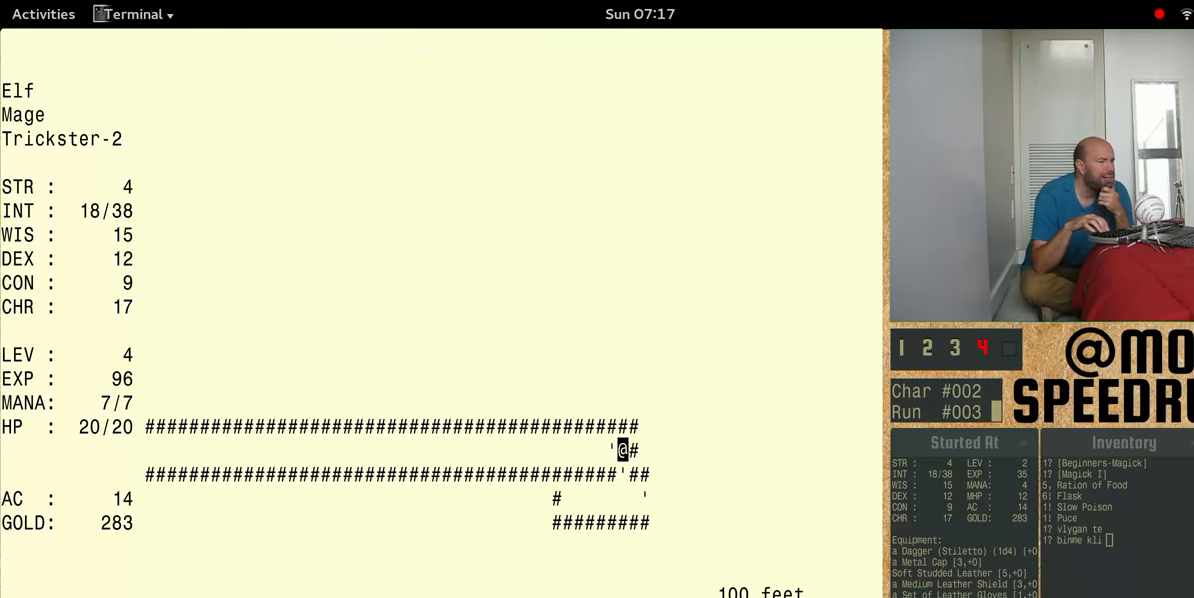
{"keys": ["num4"], "events": [[133, "num4", "down"]]}